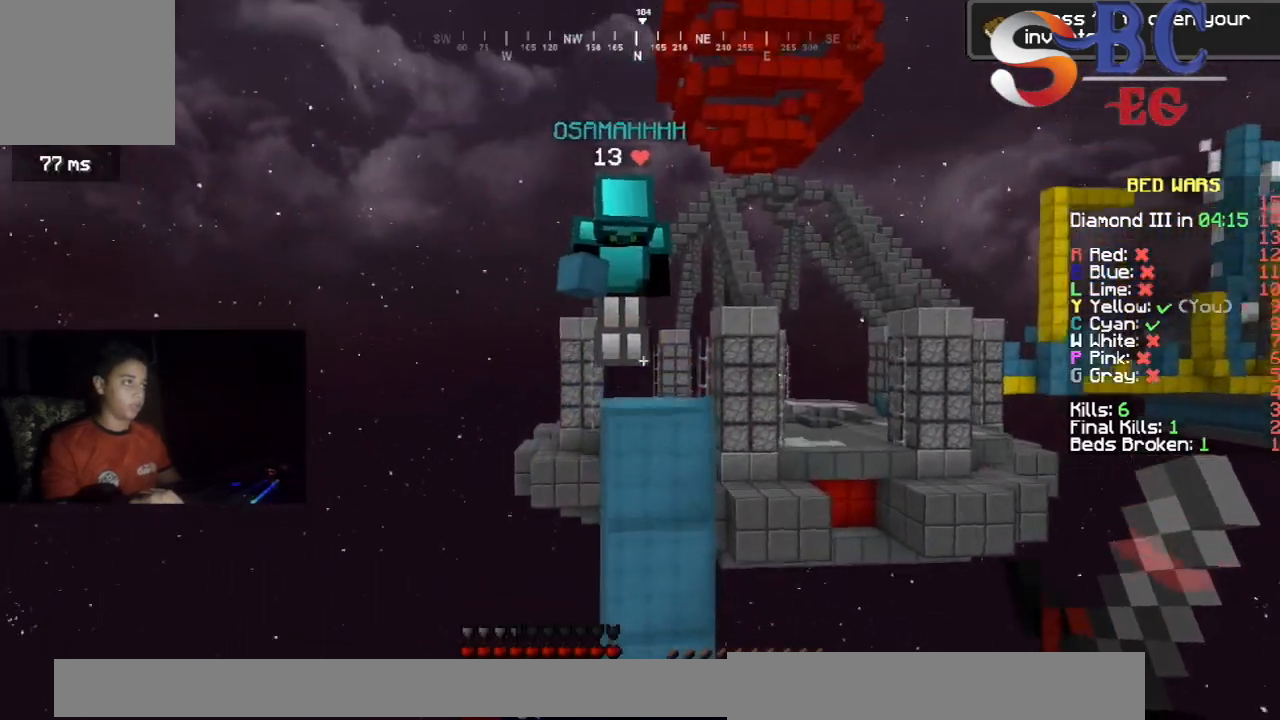
Gameplay with keyboard; each line is a JSON object with the keys held at the frame after it. "events" lists presses ("down") and releases ("up") of "down", "left", "right", "space" and "up" between this image and that frame as [ms after this image, input, new state], when the widget could be followed in between. No other keys are recorded. Mouse input is not recorded.
{"keys": ["space", "up"], "events": [[17, "space", "up"], [150, "right", "down"], [250, "right", "up"], [367, "space", "down"]]}
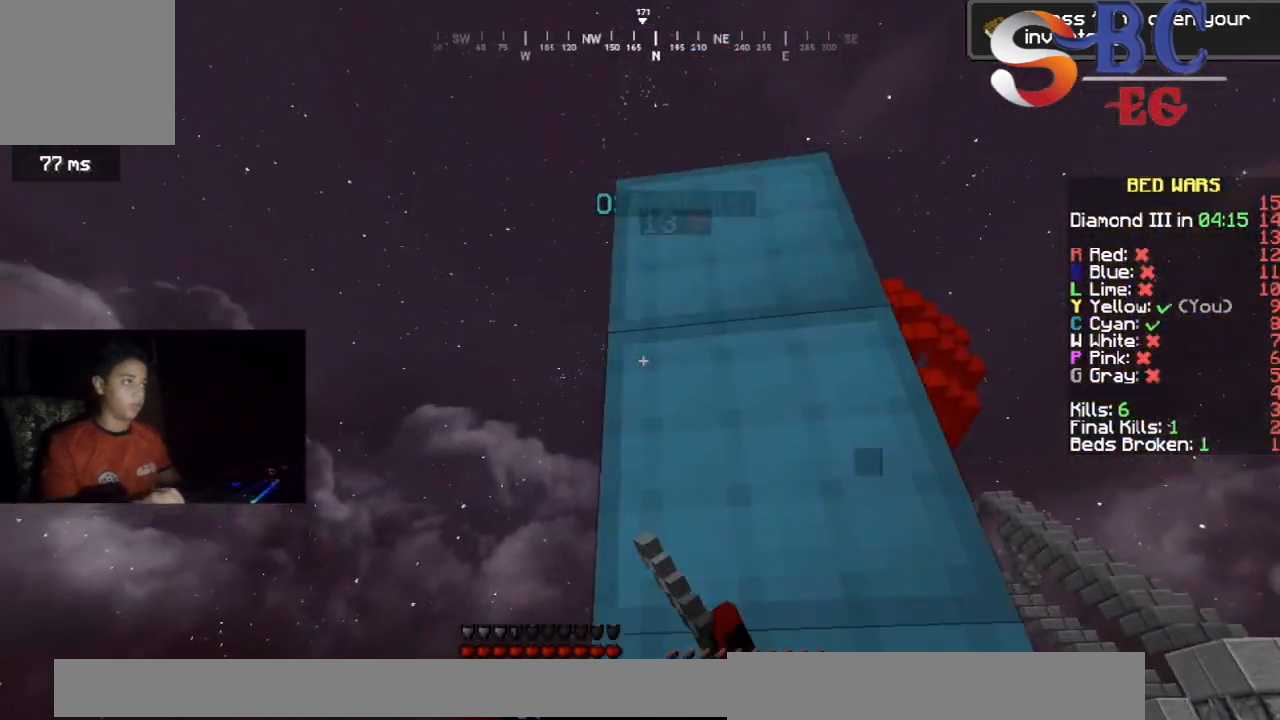
{"keys": ["down", "space"], "events": [[150, "down", "down"], [217, "up", "up"]]}
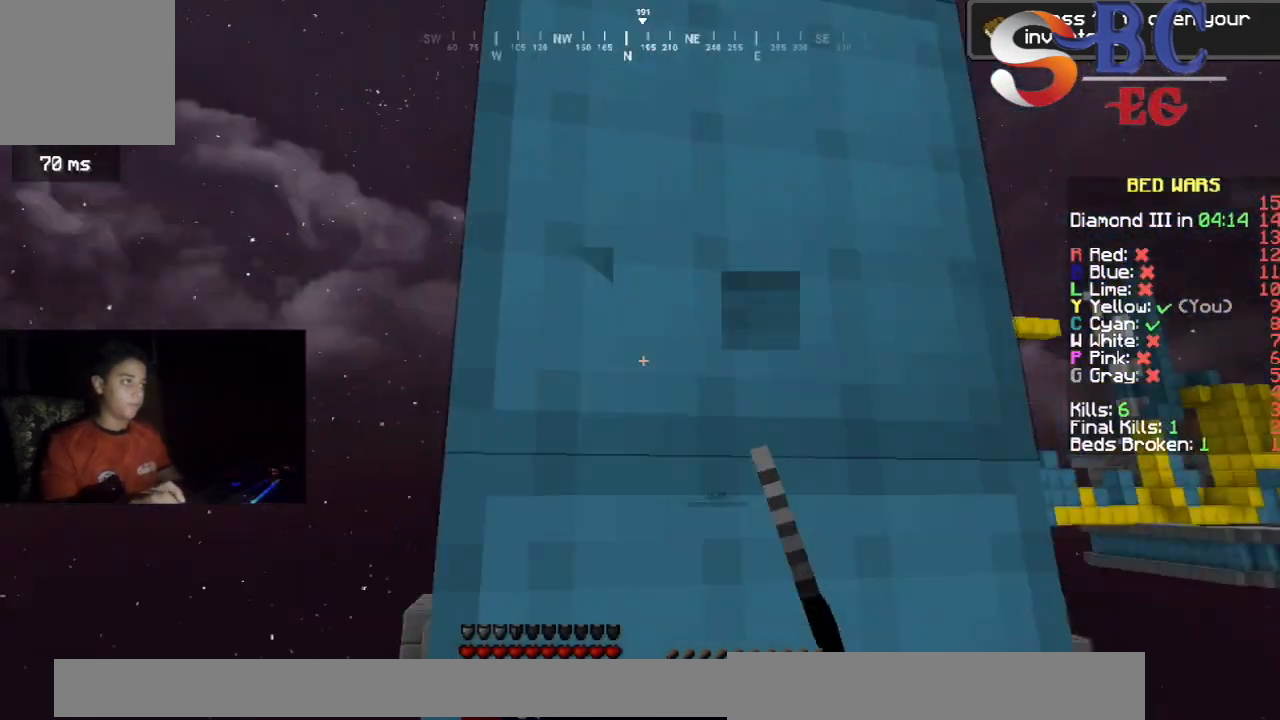
{"keys": ["space"], "events": [[117, "down", "up"]]}
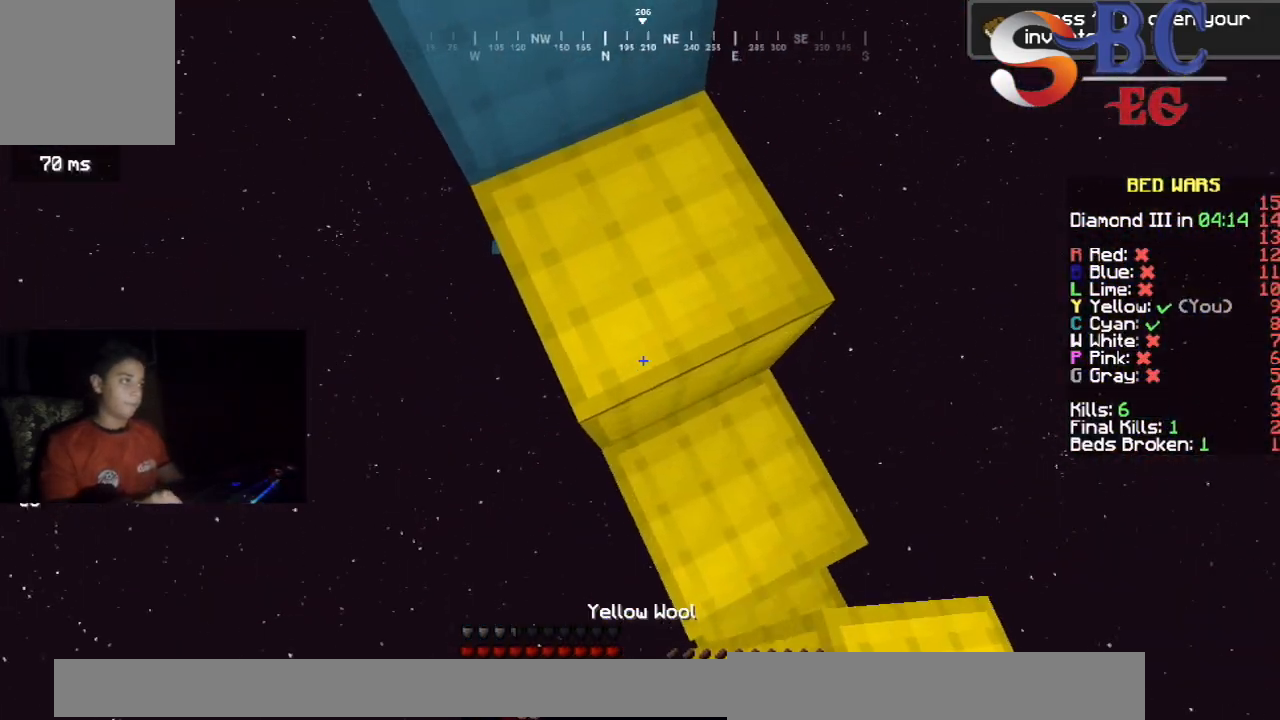
{"keys": ["space"], "events": [[133, "right", "down"], [317, "right", "up"]]}
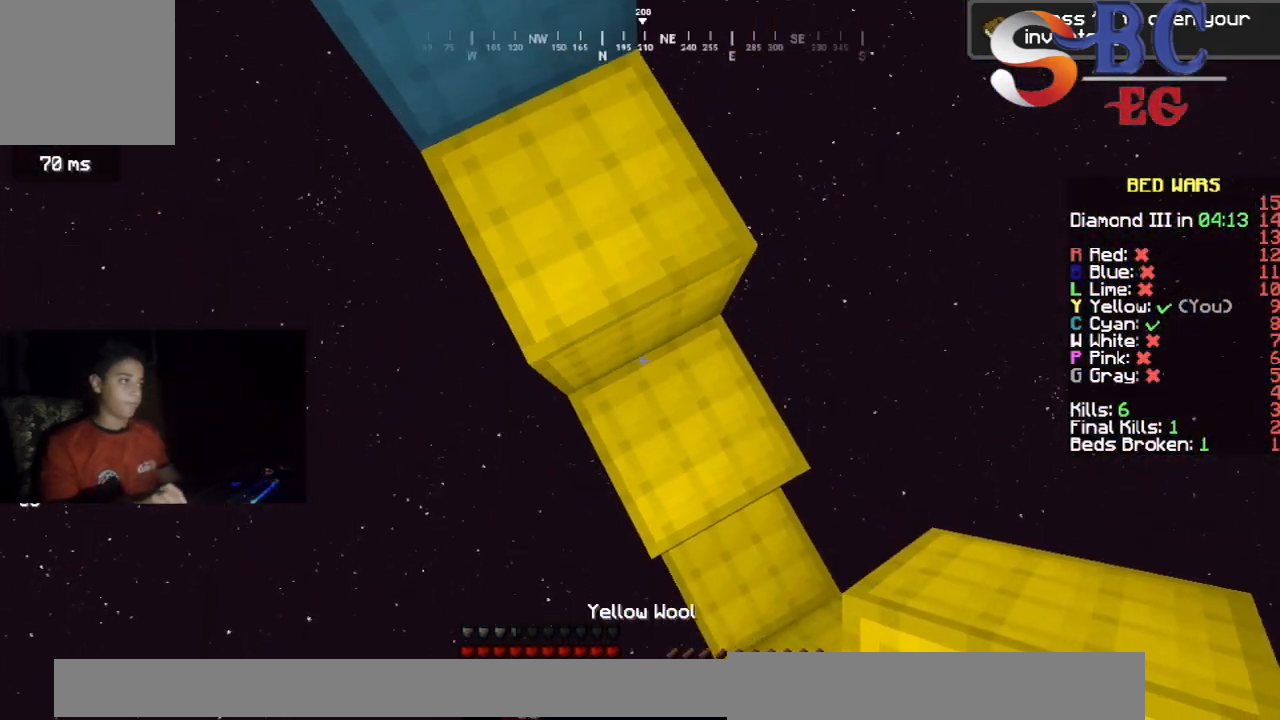
{"keys": ["space"], "events": []}
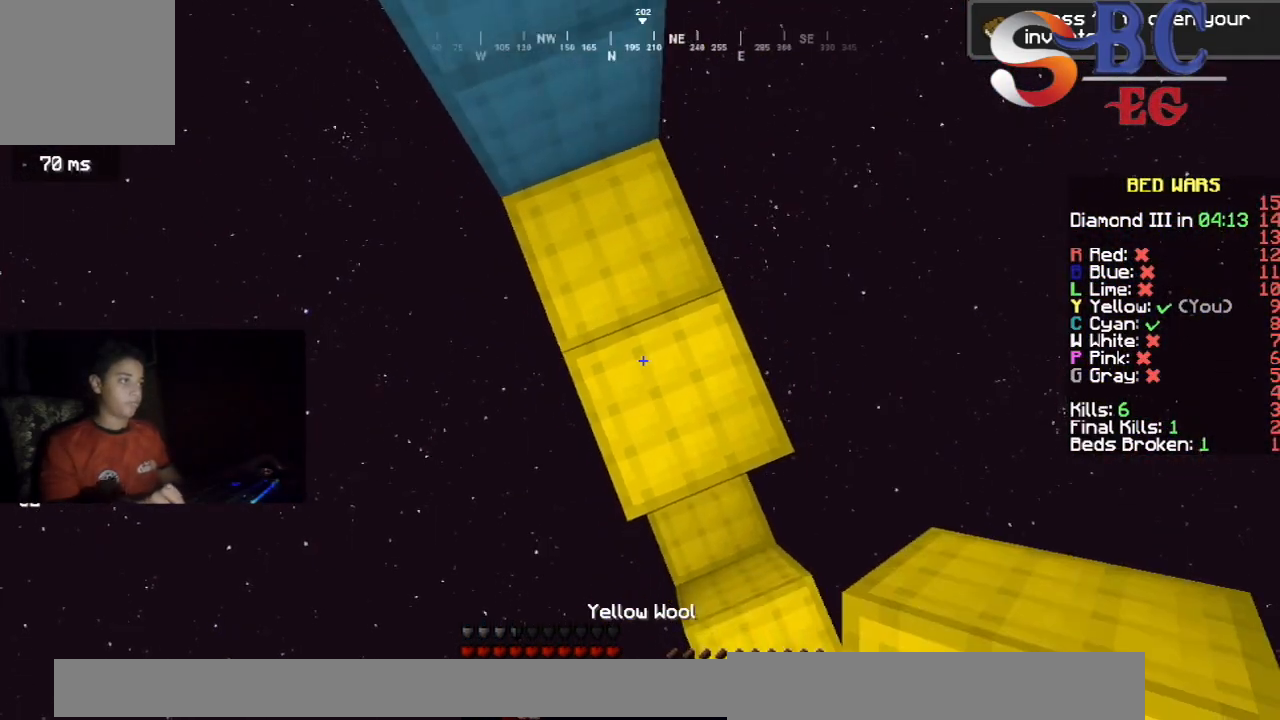
{"keys": [], "events": [[317, "space", "up"]]}
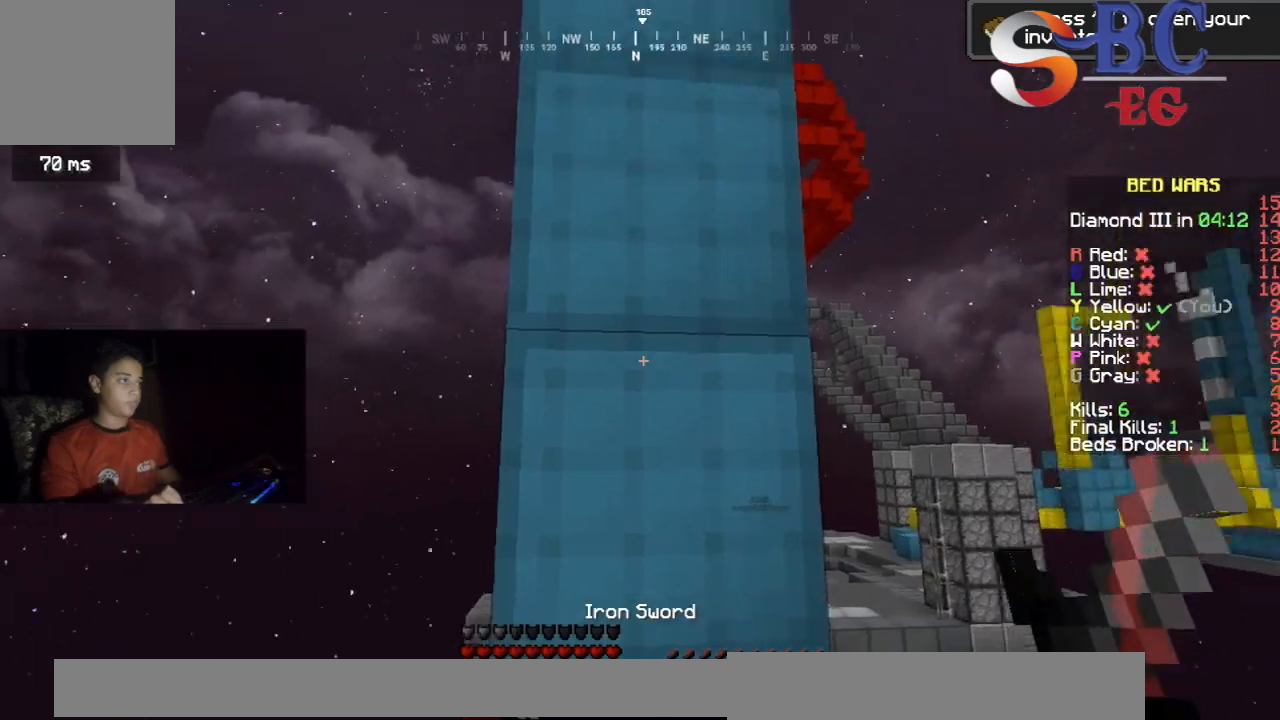
{"keys": ["space"], "events": [[483, "space", "down"]]}
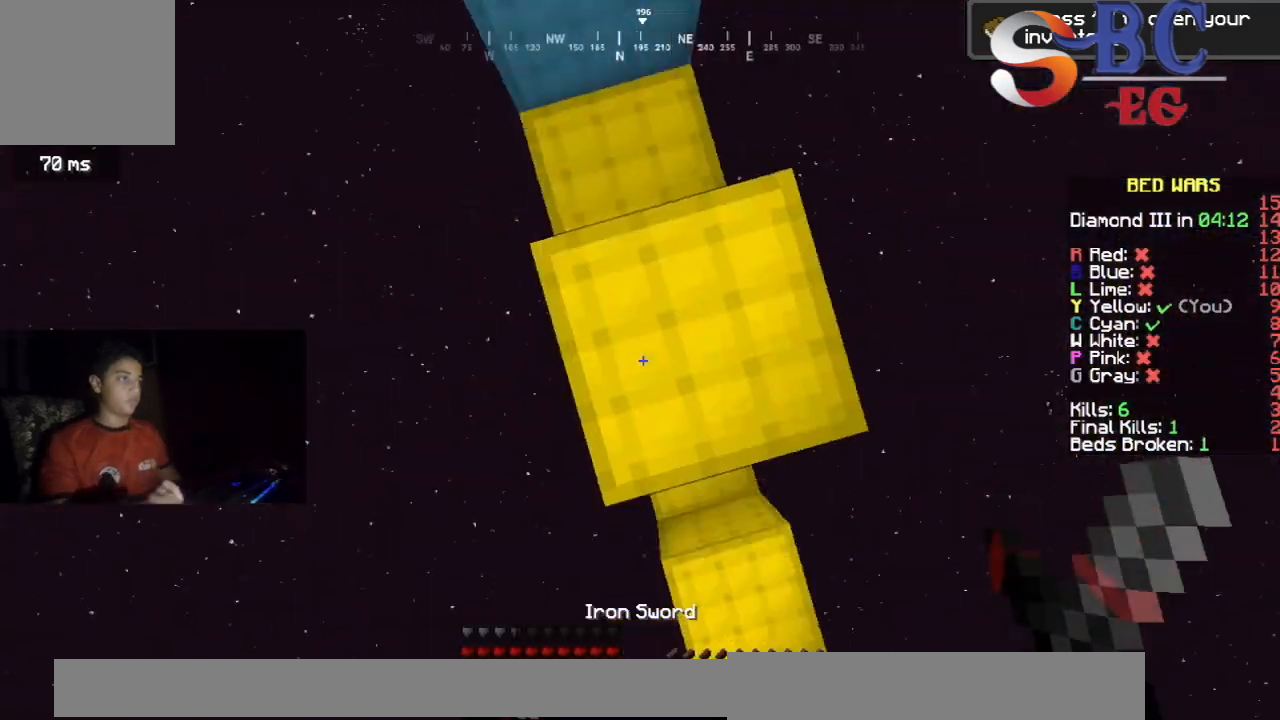
{"keys": ["space"], "events": []}
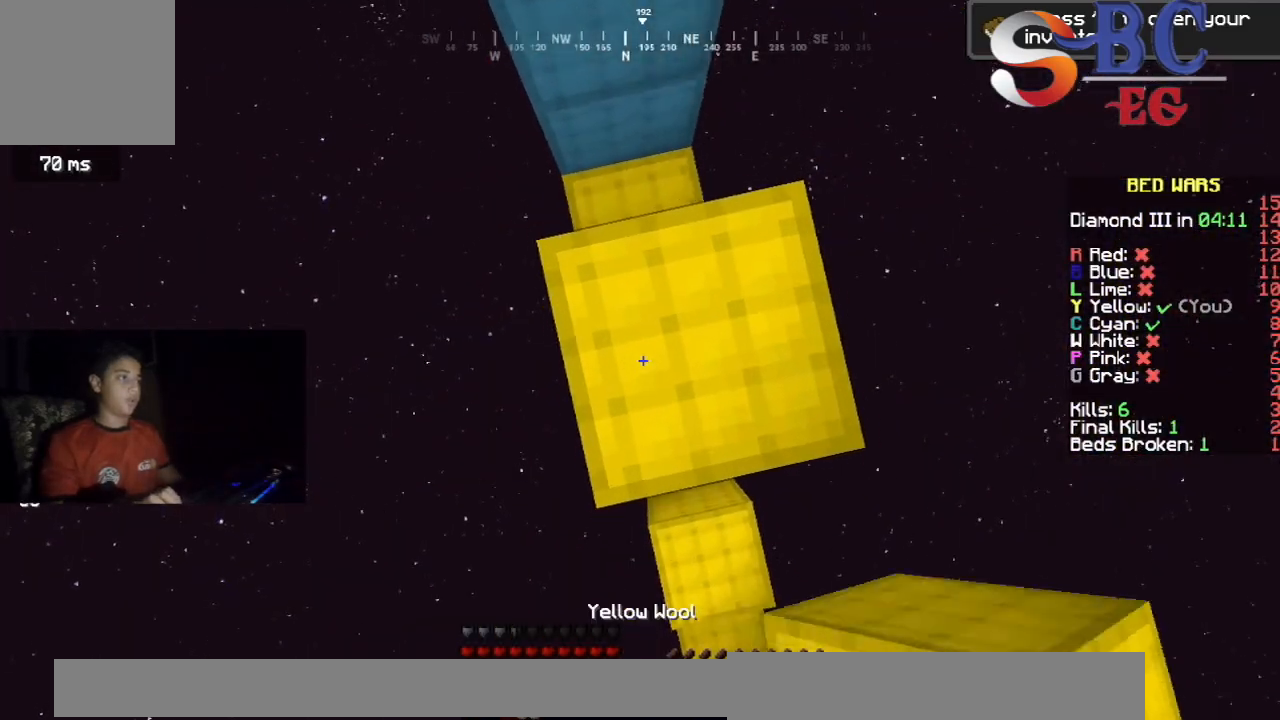
{"keys": [], "events": [[300, "space", "up"]]}
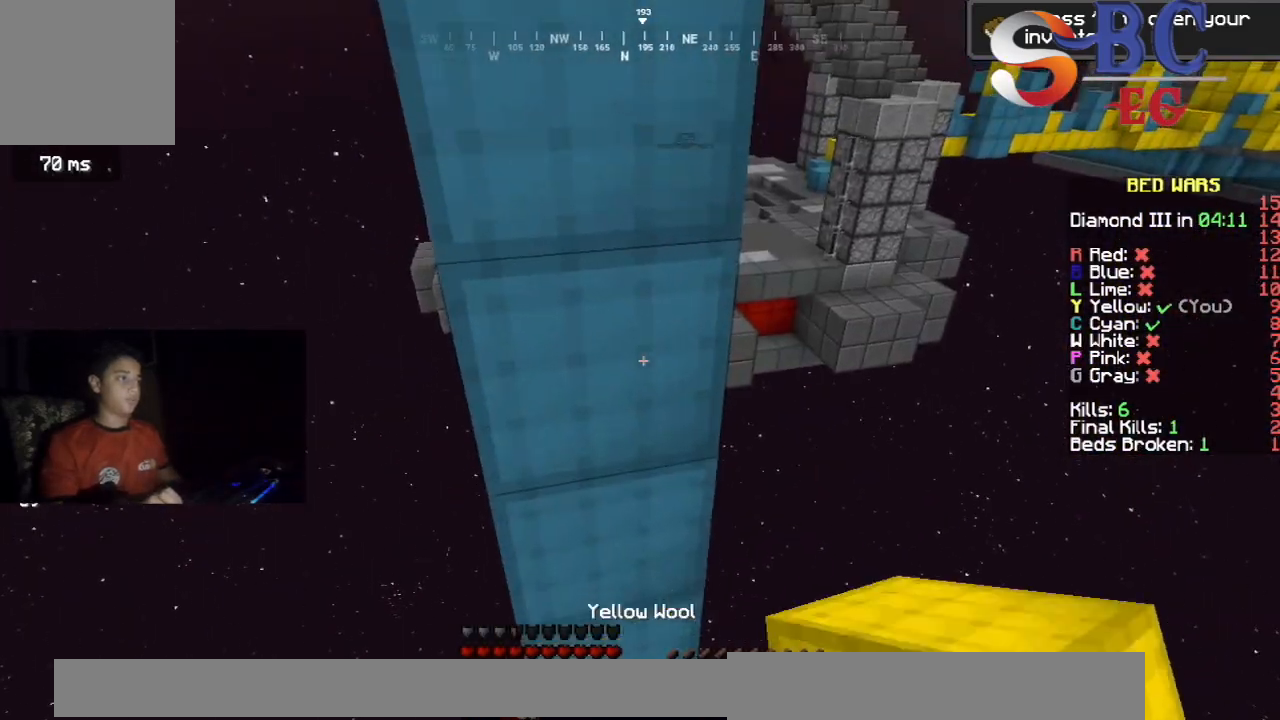
{"keys": ["up"], "events": [[483, "up", "down"]]}
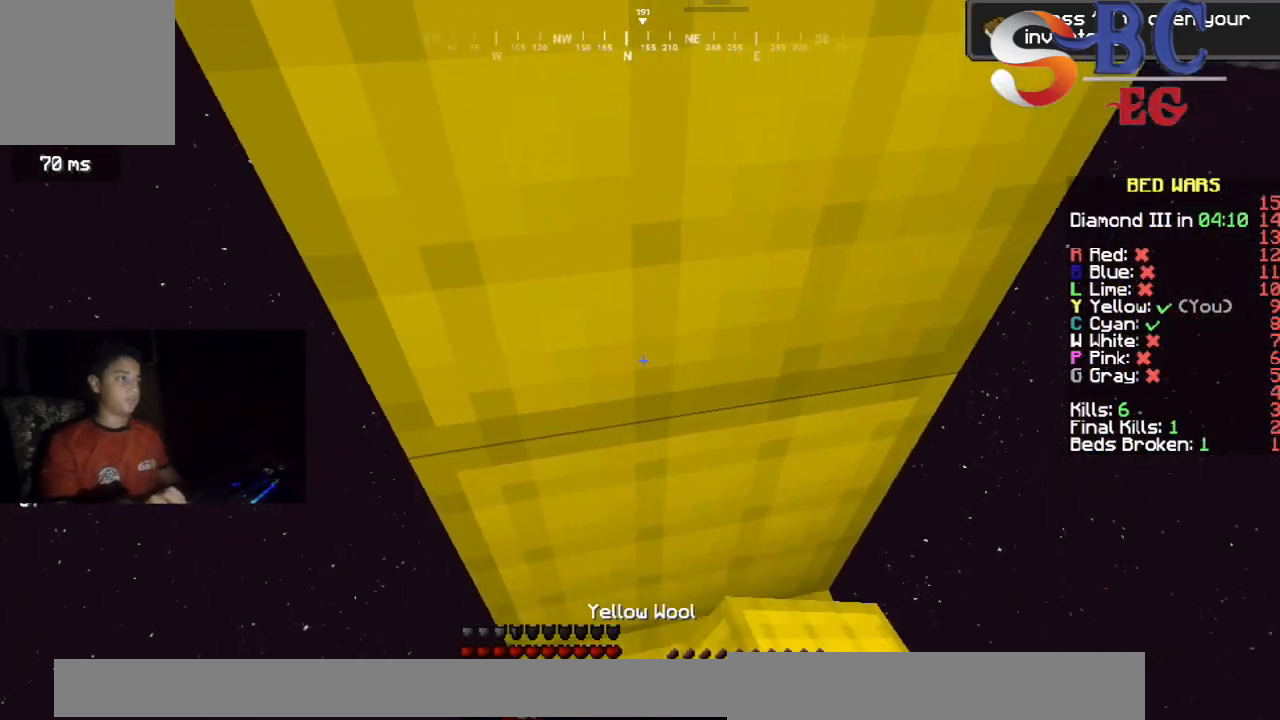
{"keys": ["space"], "events": [[117, "space", "down"], [267, "space", "up"], [333, "up", "up"], [383, "space", "down"]]}
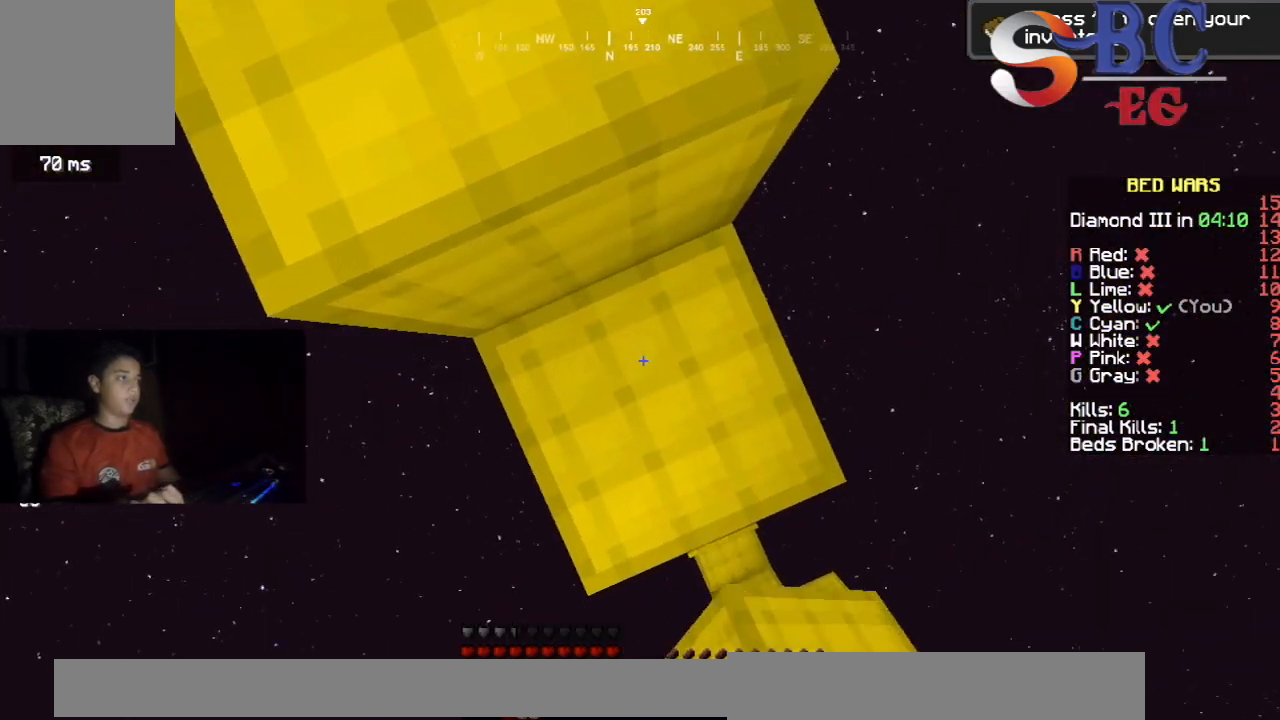
{"keys": ["space"], "events": []}
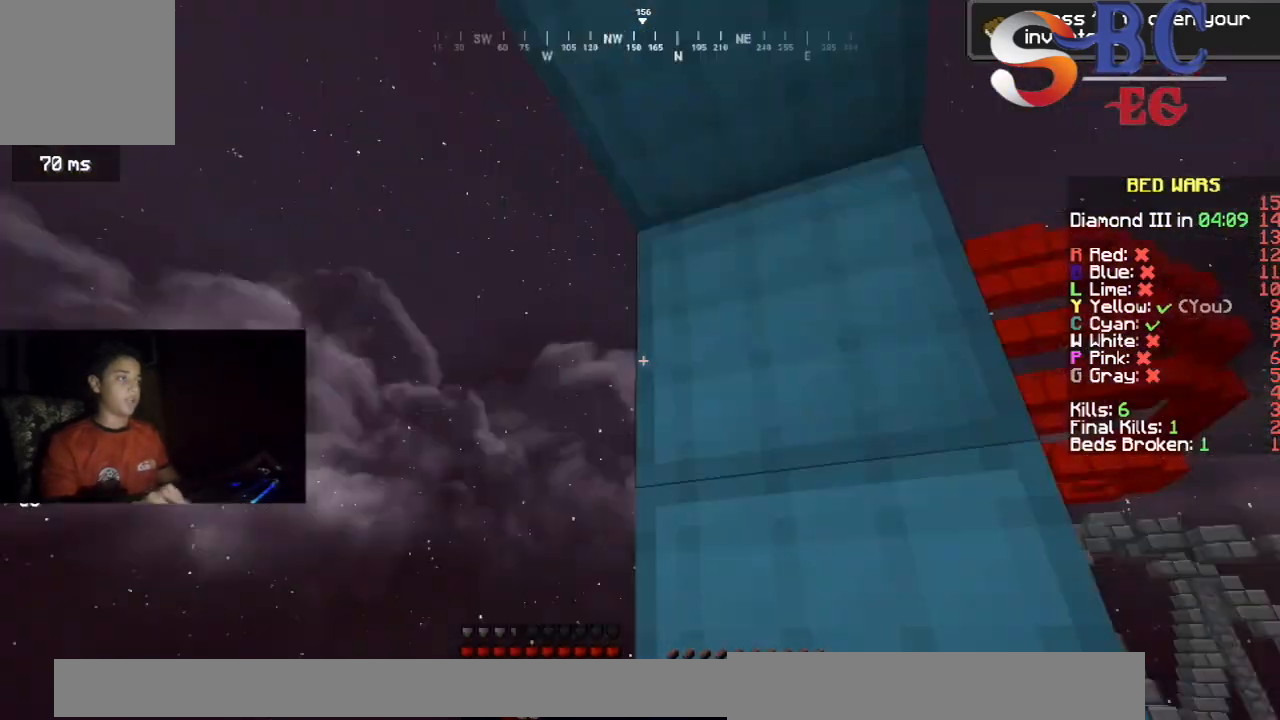
{"keys": [], "events": [[100, "space", "up"]]}
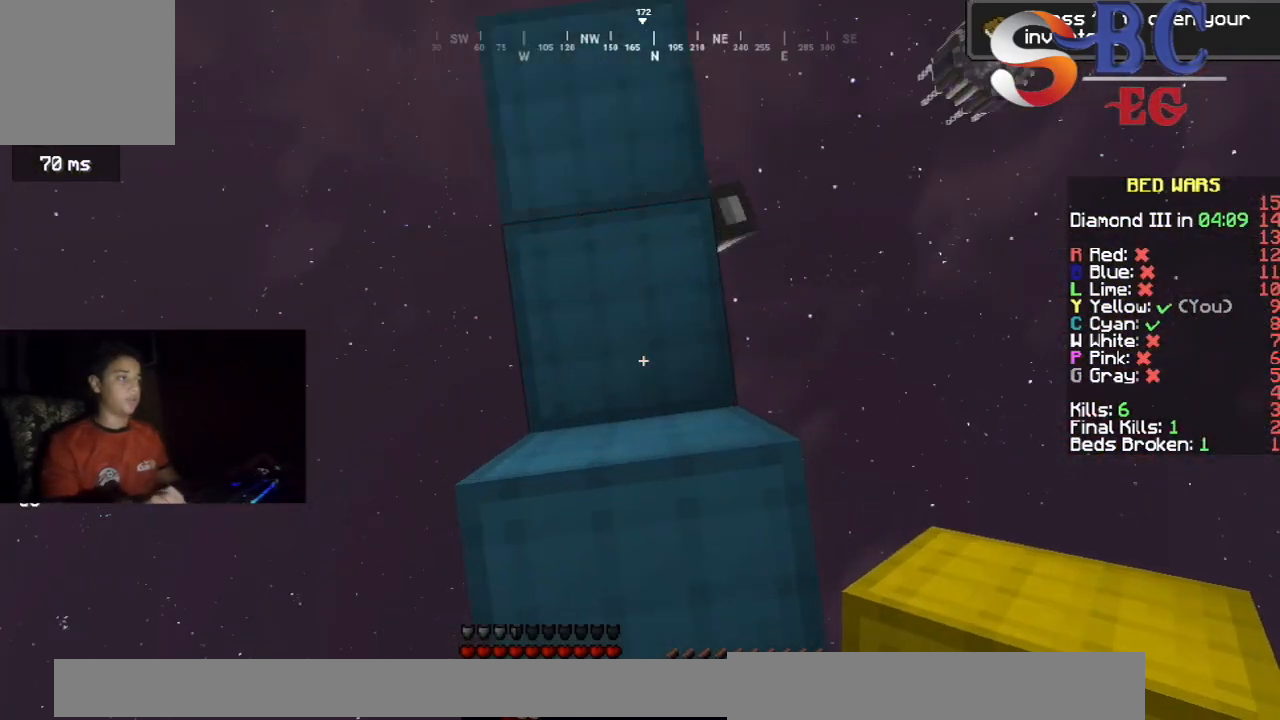
{"keys": [], "events": []}
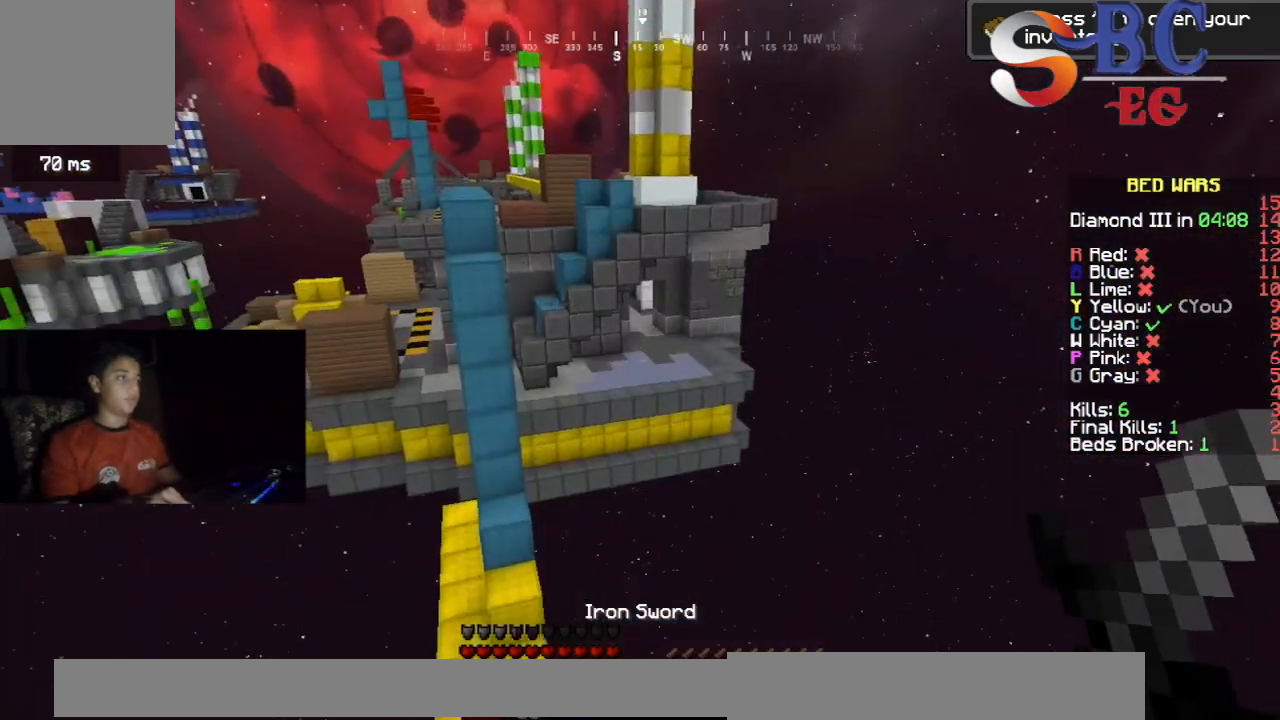
{"keys": [], "events": []}
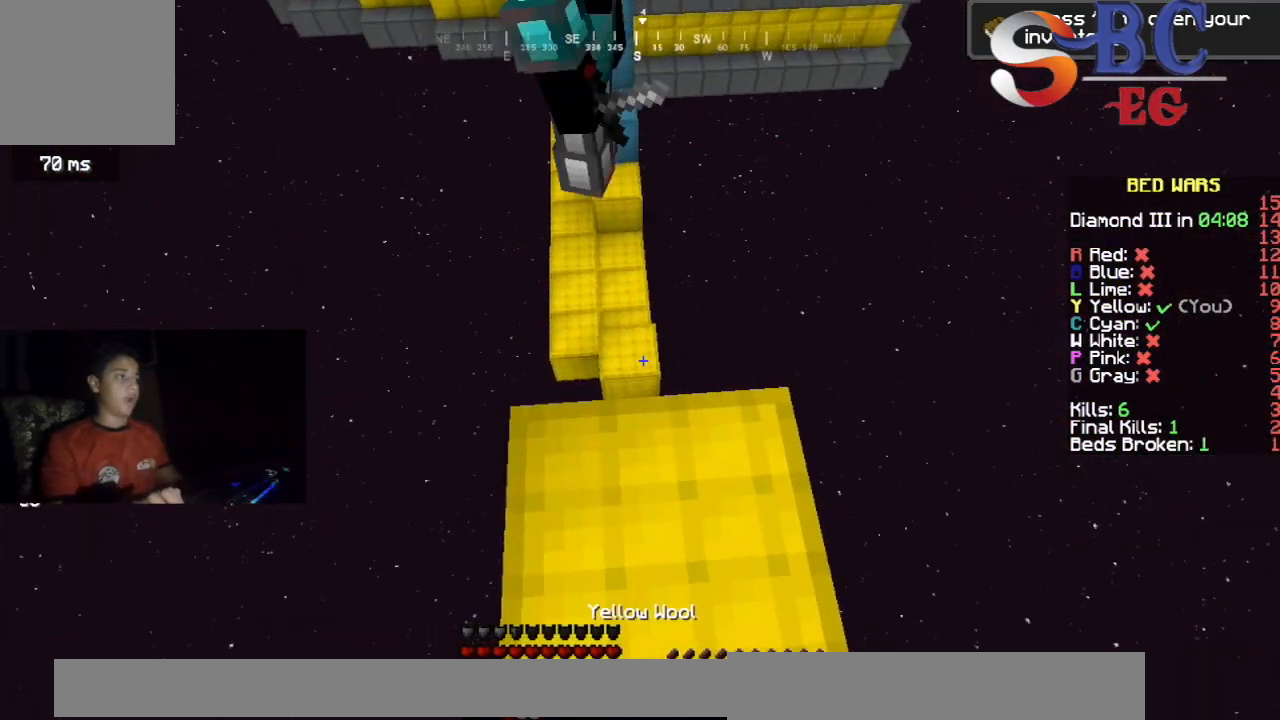
{"keys": [], "events": []}
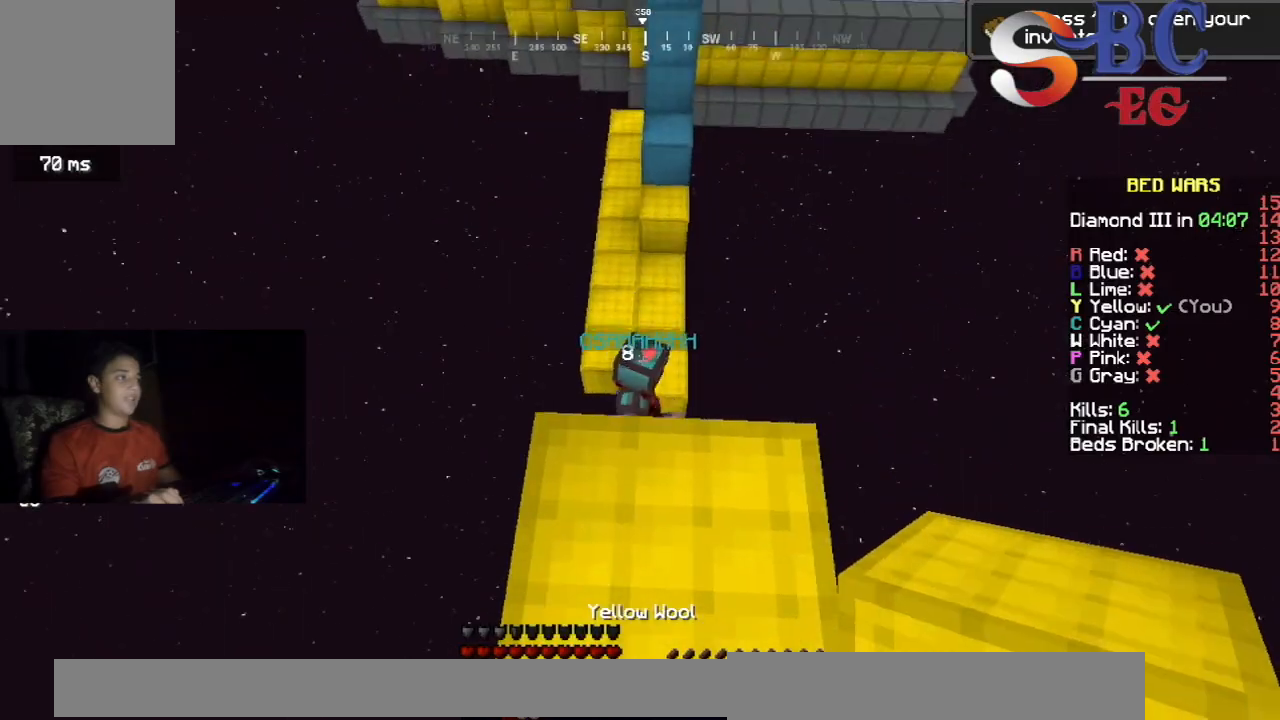
{"keys": ["space", "up"], "events": [[300, "up", "down"], [500, "space", "down"]]}
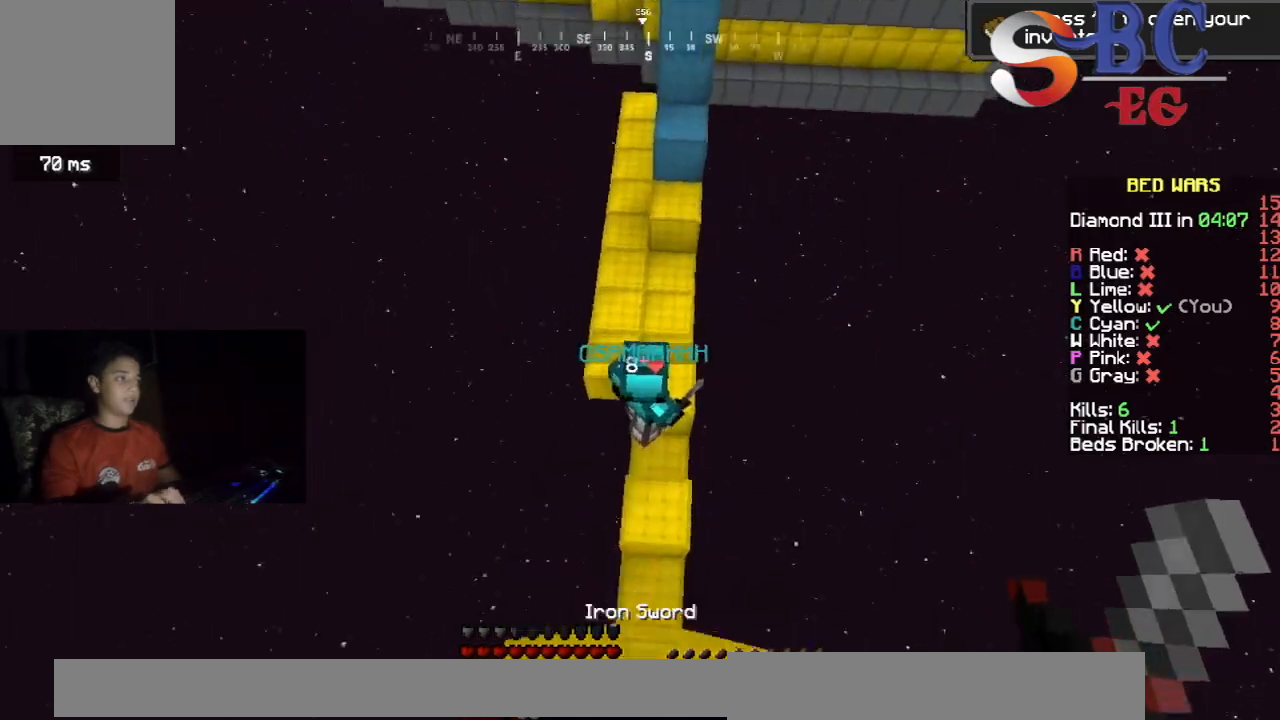
{"keys": ["left", "up"], "events": [[100, "left", "down"], [217, "left", "up"], [217, "space", "up"], [333, "left", "down"]]}
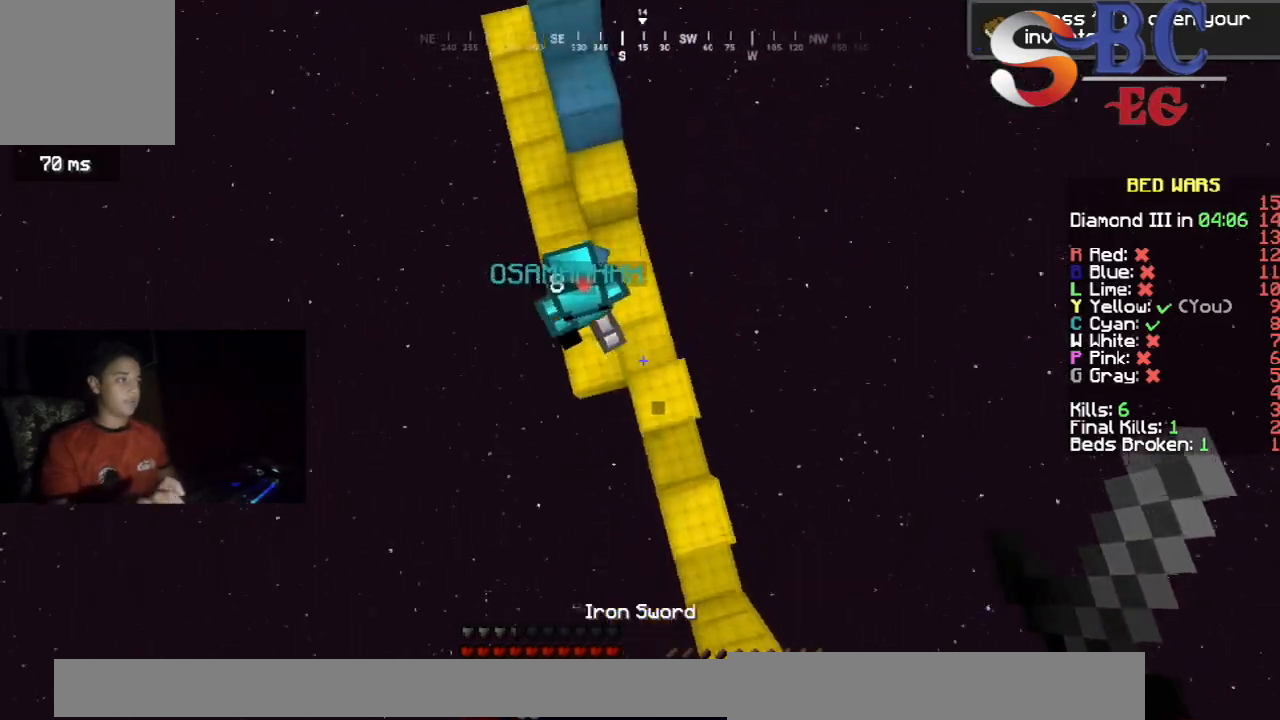
{"keys": ["up"], "events": [[183, "left", "up"]]}
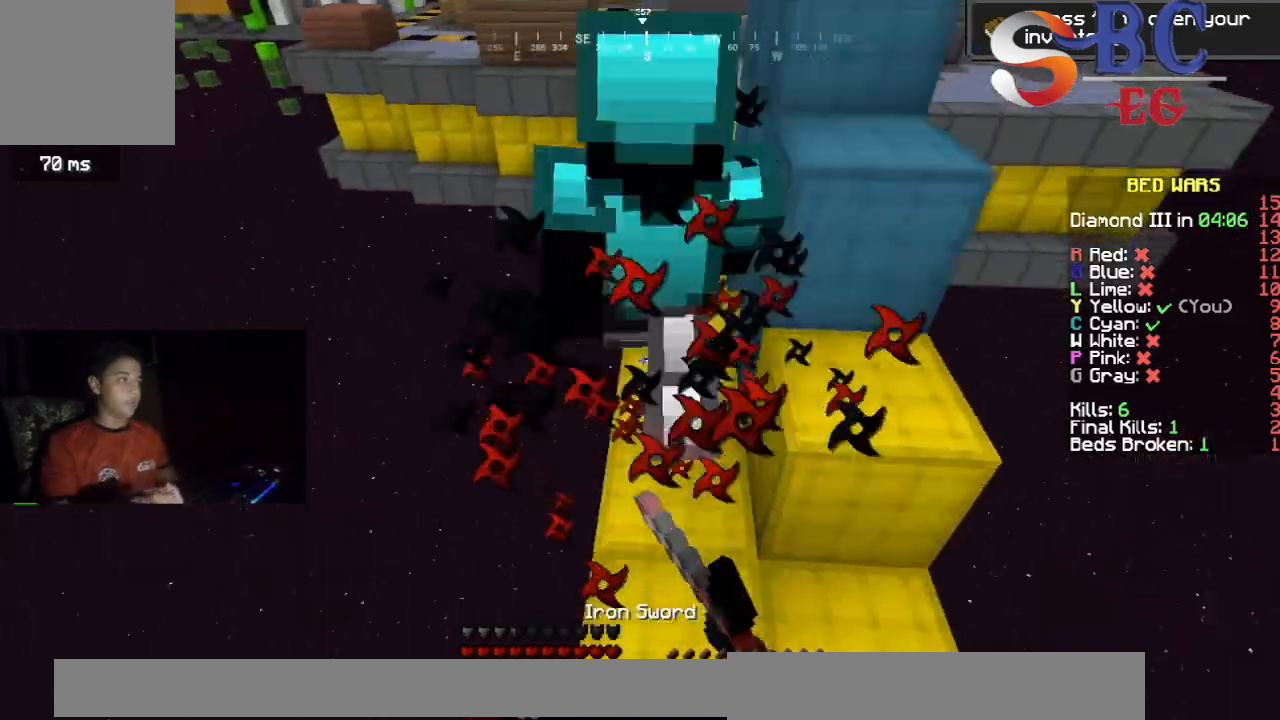
{"keys": ["up"], "events": [[400, "space", "down"], [500, "space", "up"]]}
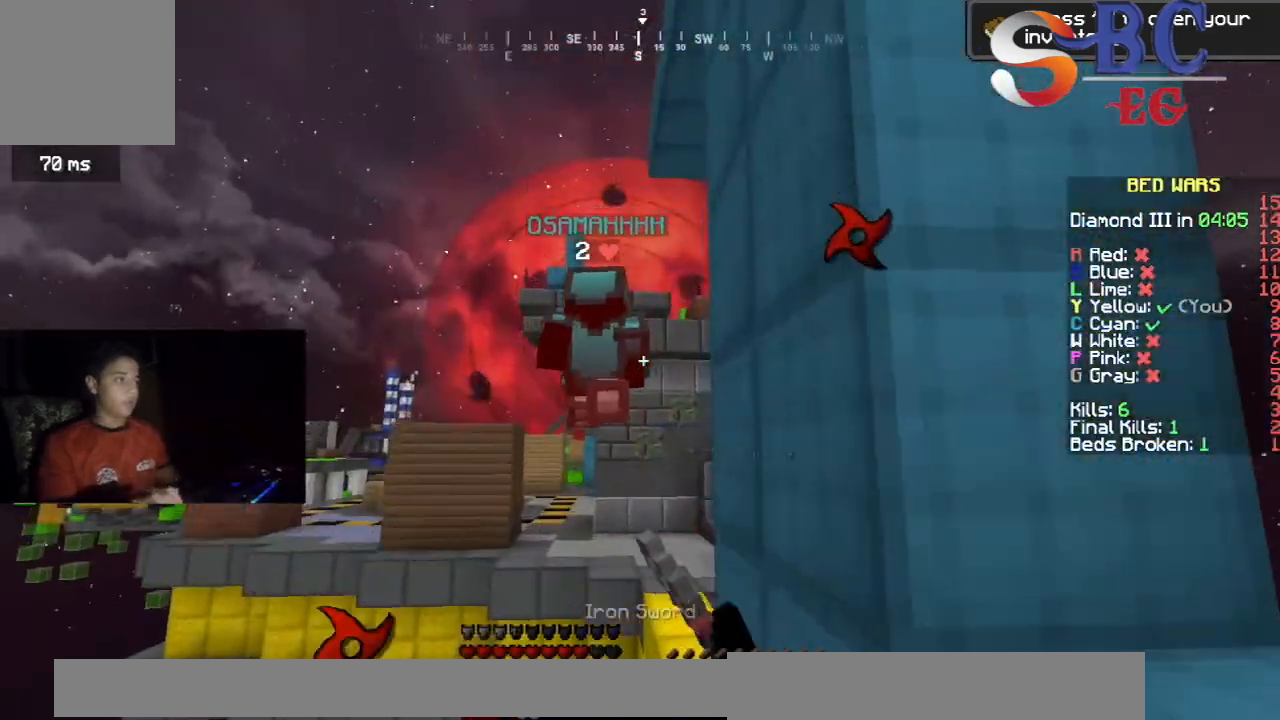
{"keys": [], "events": [[350, "up", "up"]]}
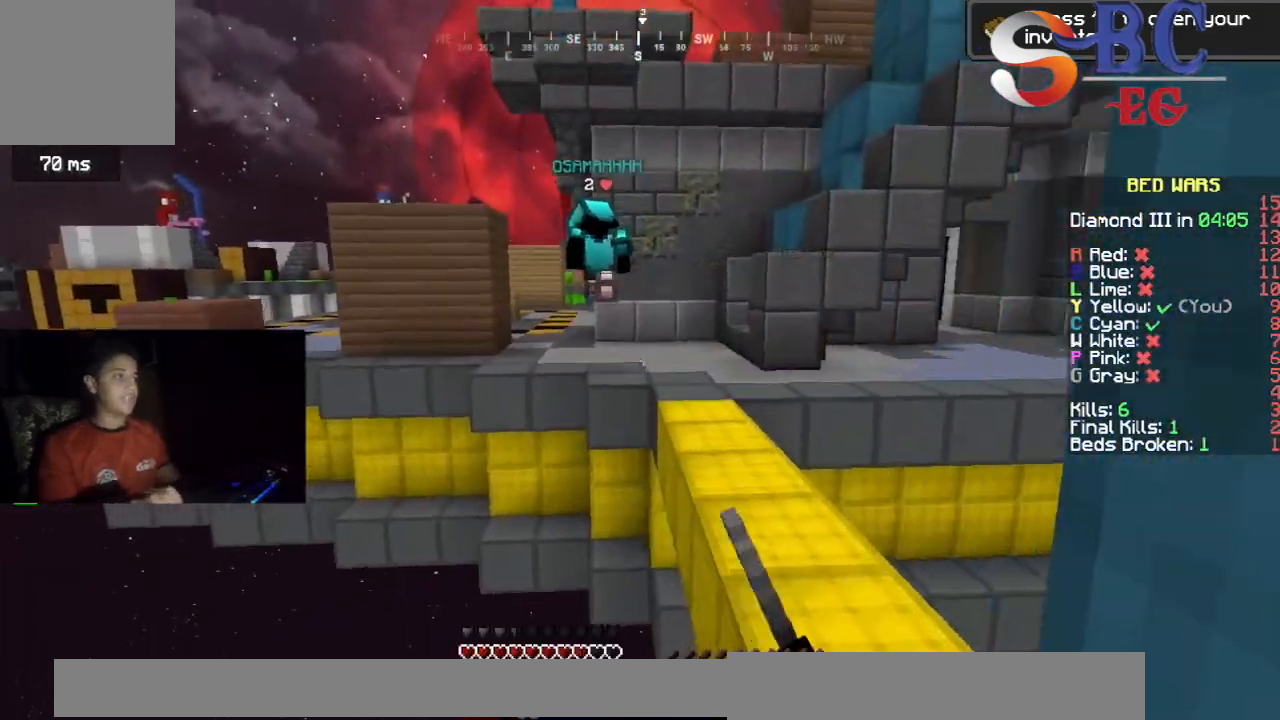
{"keys": ["space", "up"], "events": [[250, "up", "down"], [400, "space", "down"]]}
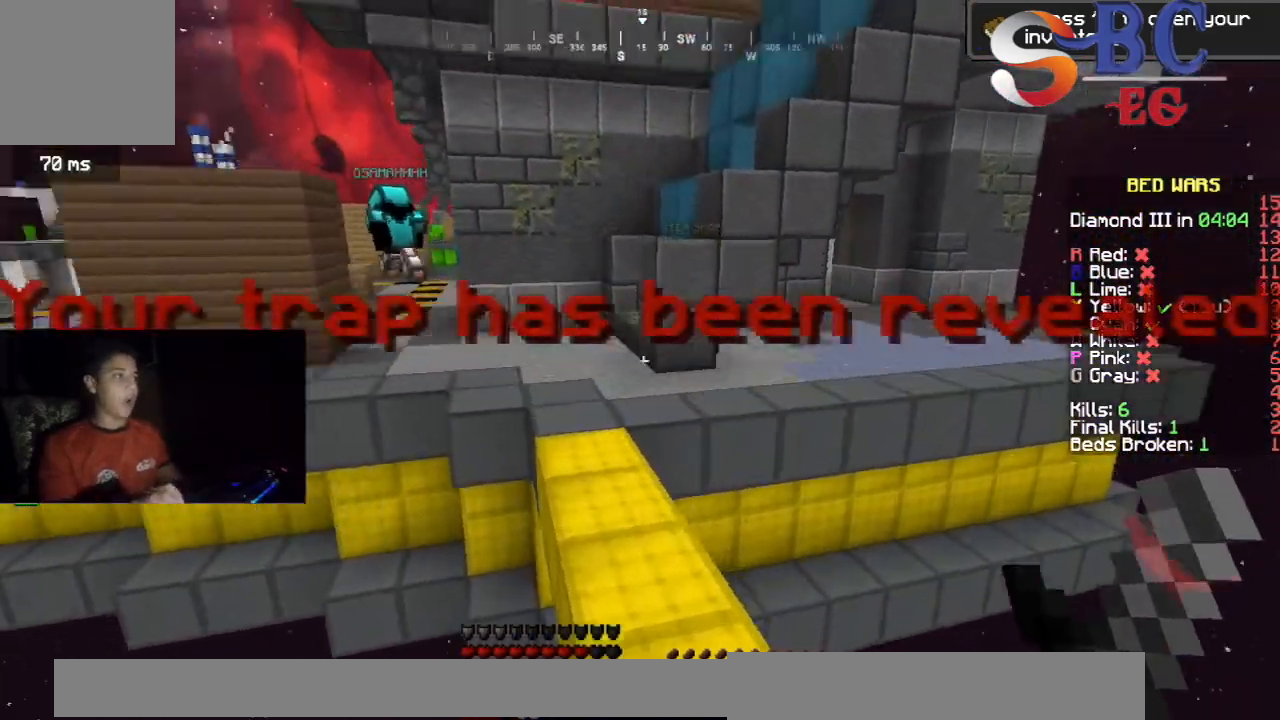
{"keys": ["space", "up"], "events": [[133, "space", "up"], [400, "space", "down"]]}
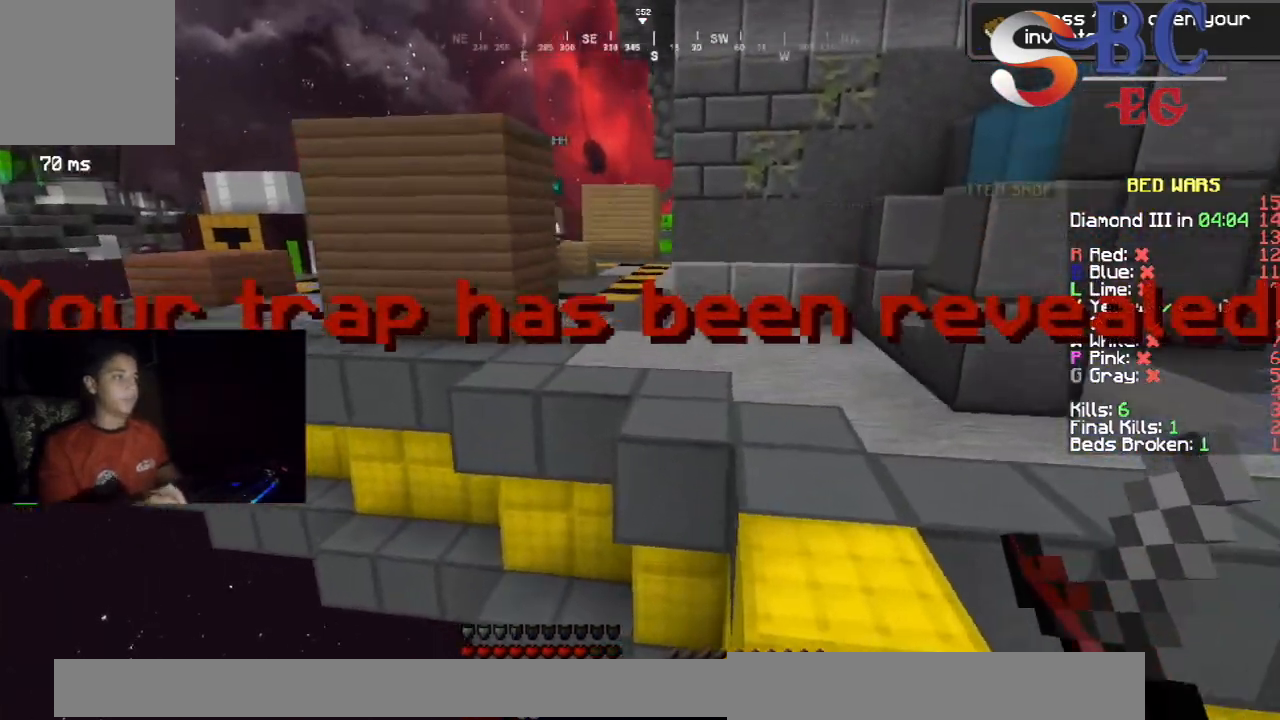
{"keys": ["space", "up"], "events": [[233, "space", "up"], [500, "space", "down"]]}
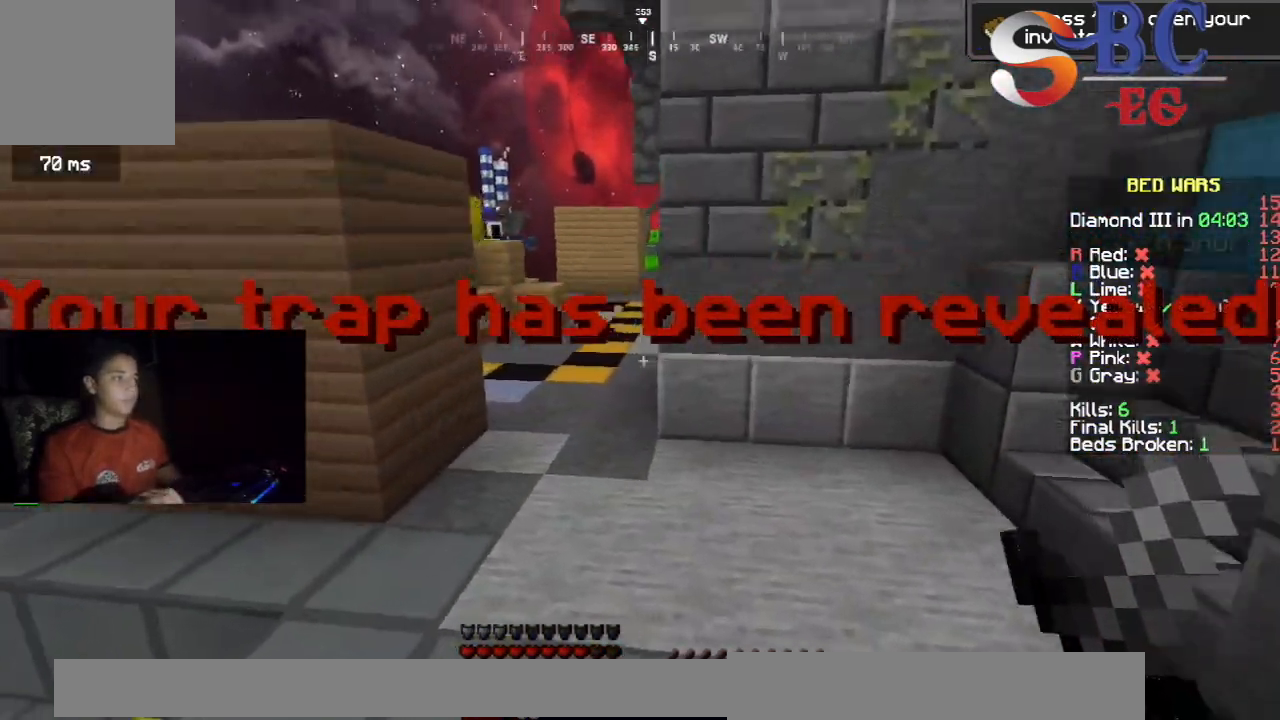
{"keys": ["up"], "events": [[267, "space", "up"]]}
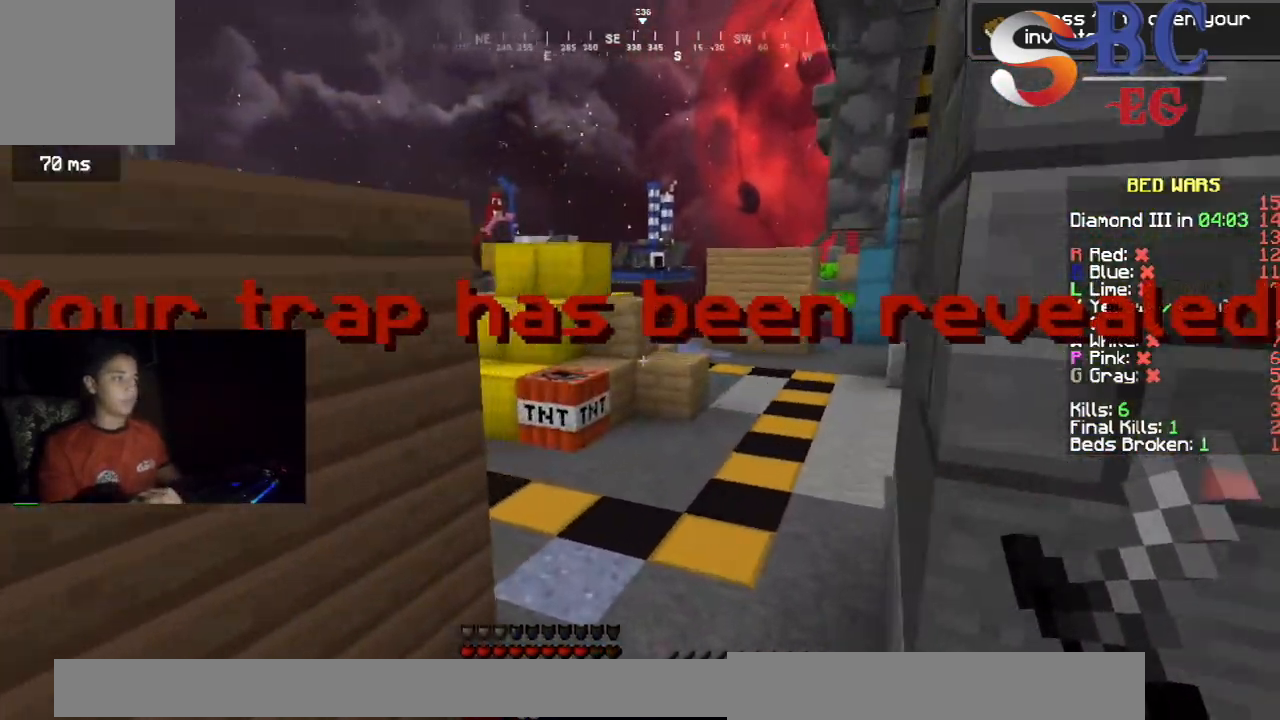
{"keys": ["up"], "events": [[150, "space", "down"], [417, "space", "up"]]}
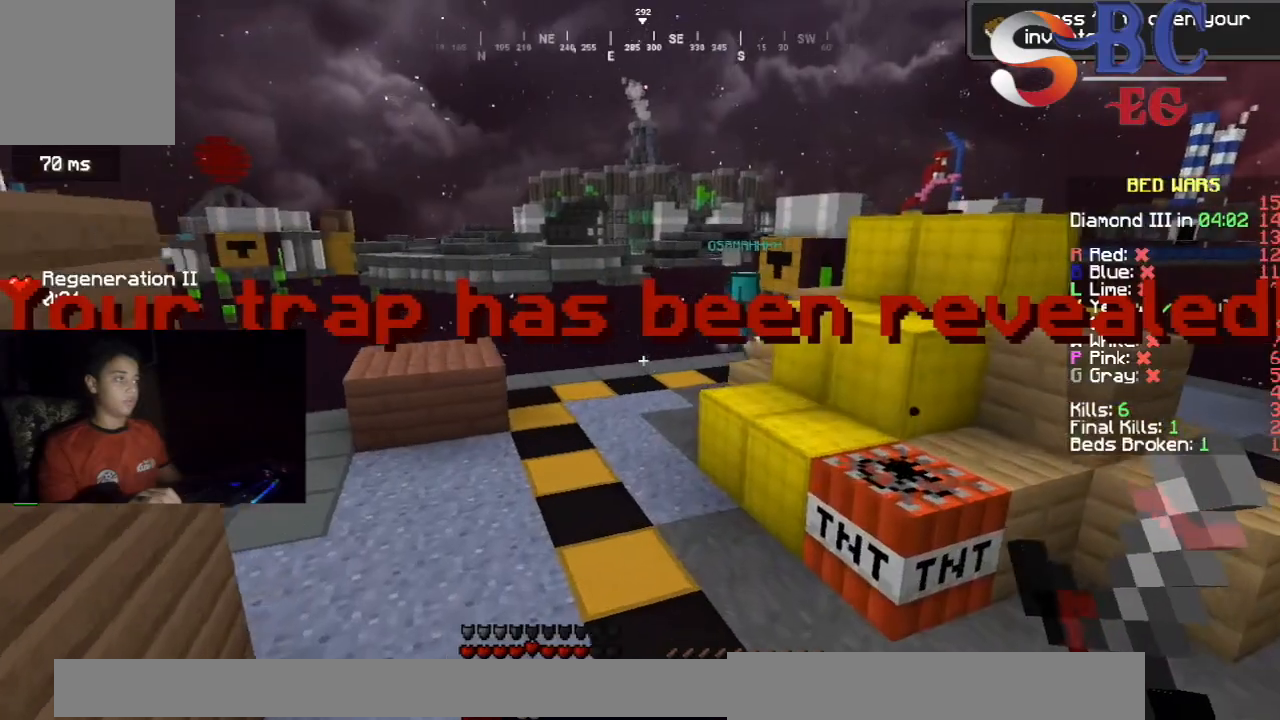
{"keys": ["space", "up"], "events": [[333, "space", "down"]]}
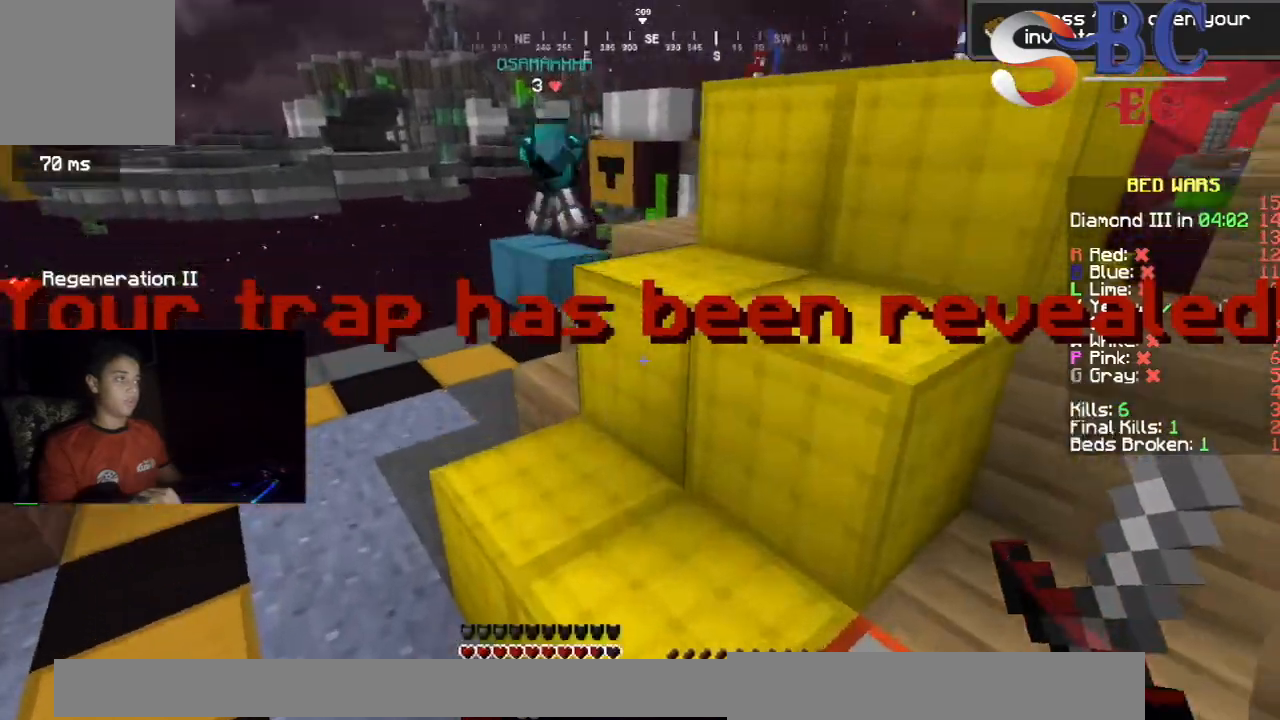
{"keys": ["up"], "events": [[183, "space", "up"]]}
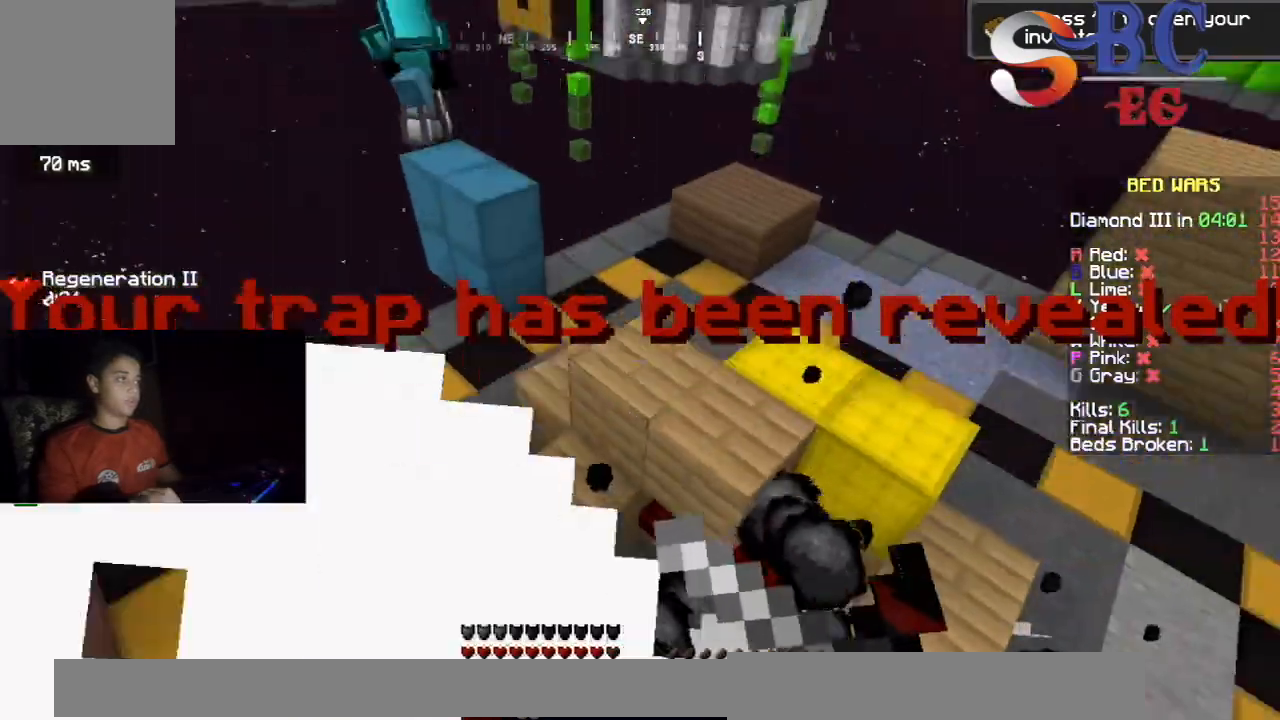
{"keys": ["up"], "events": []}
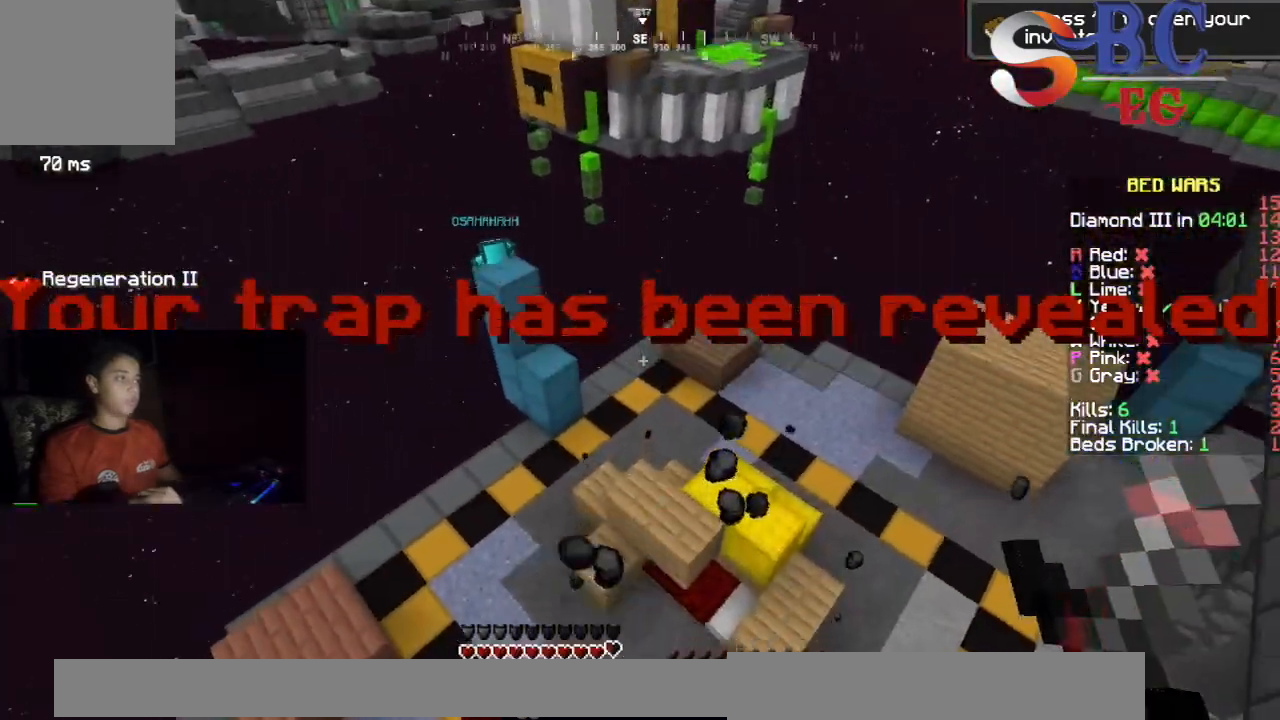
{"keys": ["up"], "events": []}
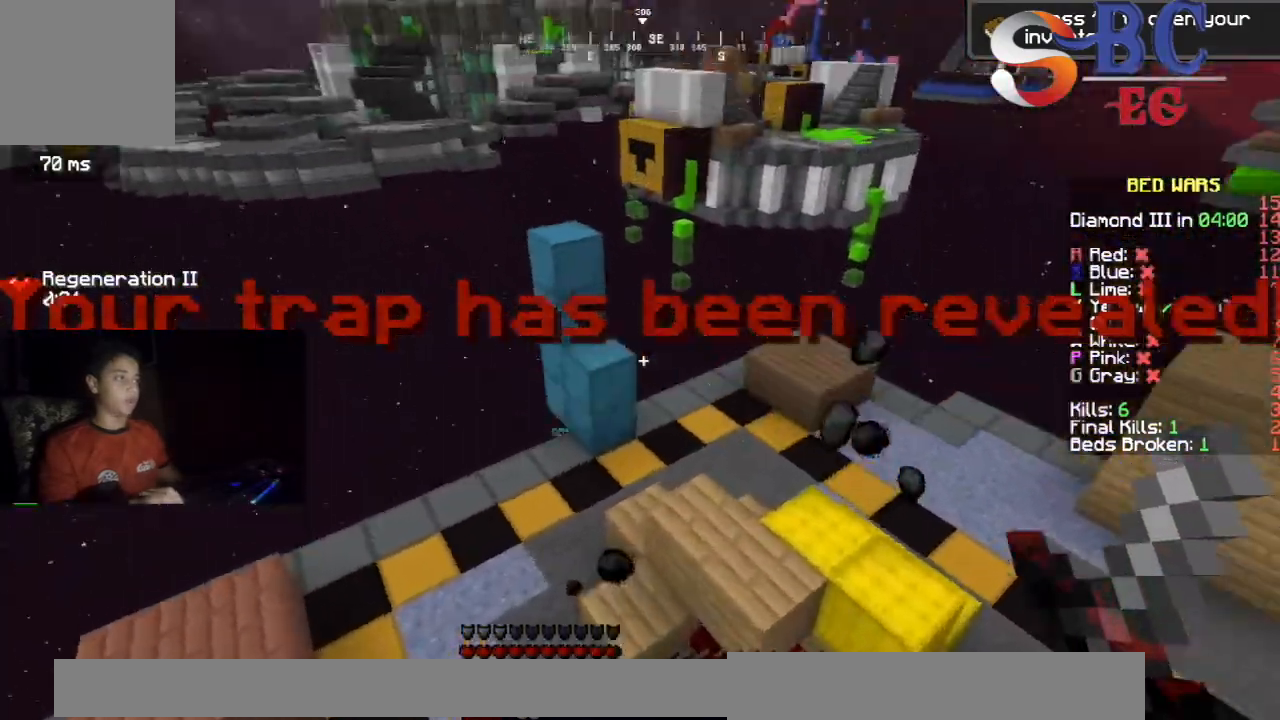
{"keys": [], "events": [[200, "left", "down"], [350, "left", "up"], [433, "up", "up"]]}